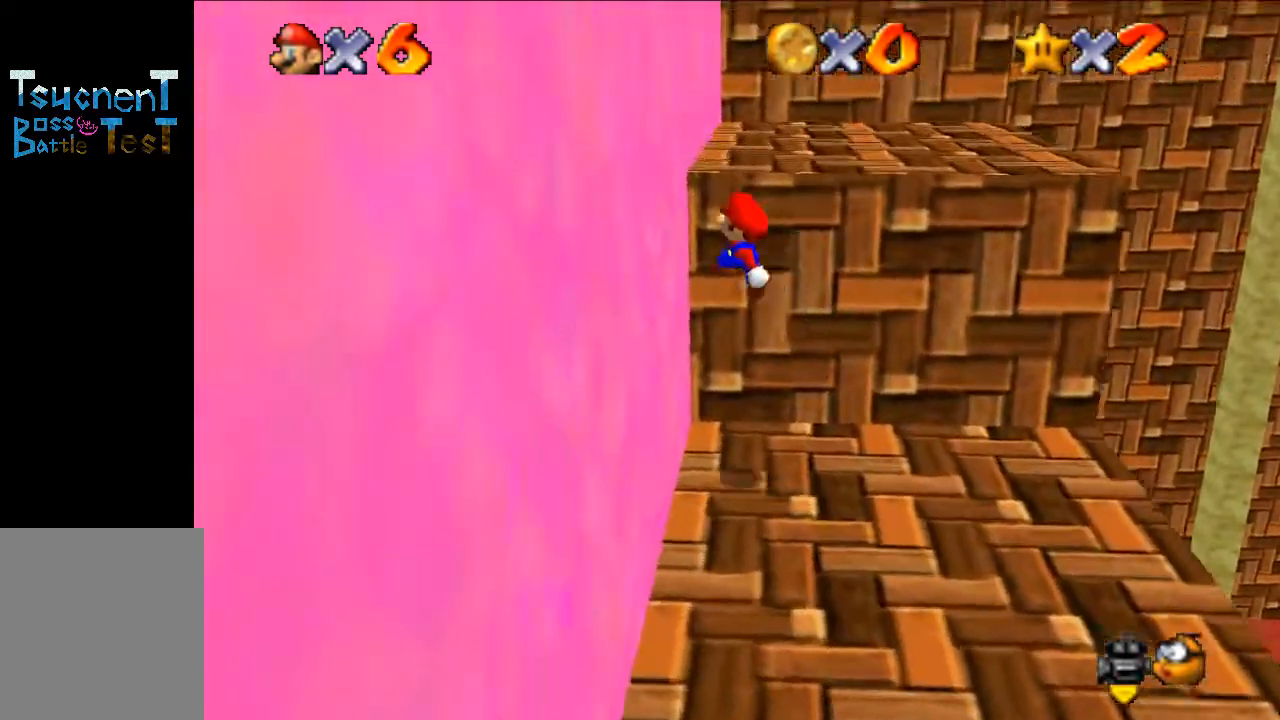
Gameplay with a controller (Nintendo layout); each line is a JSON object with the inputs held at the frame after it. "events" lists button and stick changes between this image and that frame as [ms after this image, input, new state], when the widget could be followed in between. Not read: L3 R3.
{"buttons": [], "left_stick": "up", "events": [[33, "A", "up"], [200, "A", "down"], [300, "A", "up"], [500, "left_stick", "up"]]}
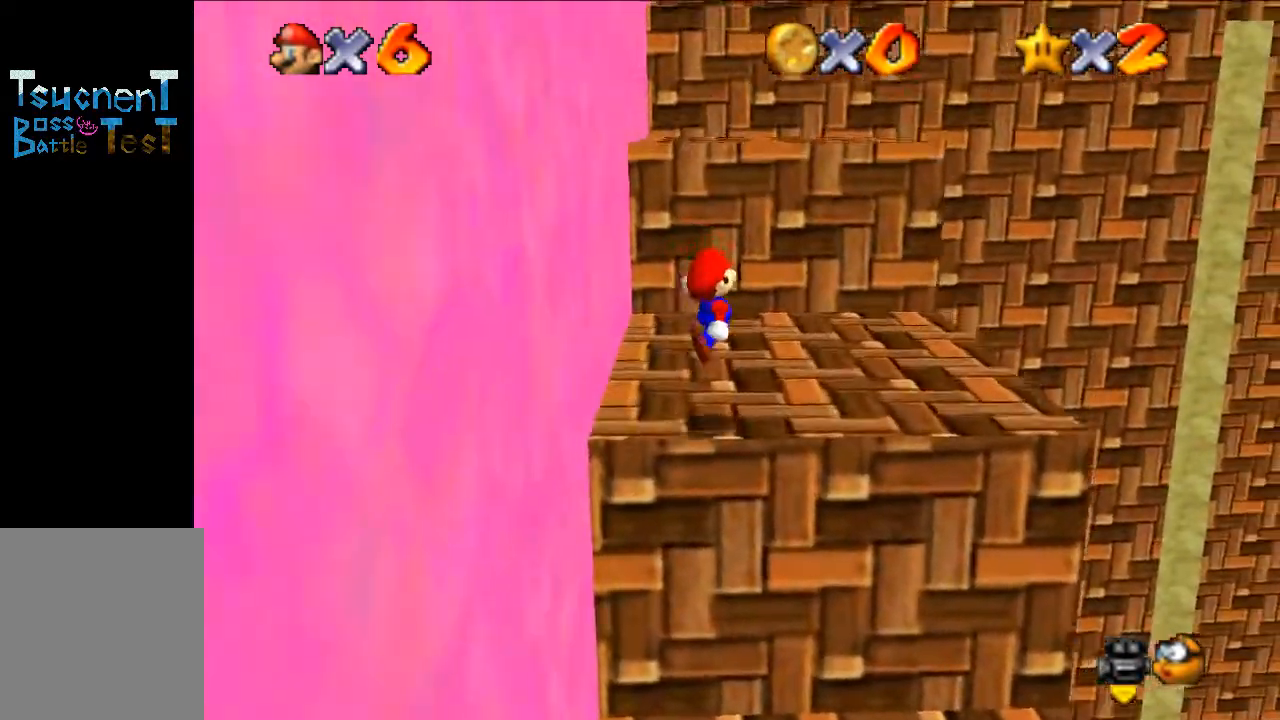
{"buttons": [], "left_stick": "up-left", "events": [[433, "left_stick", "up-left"]]}
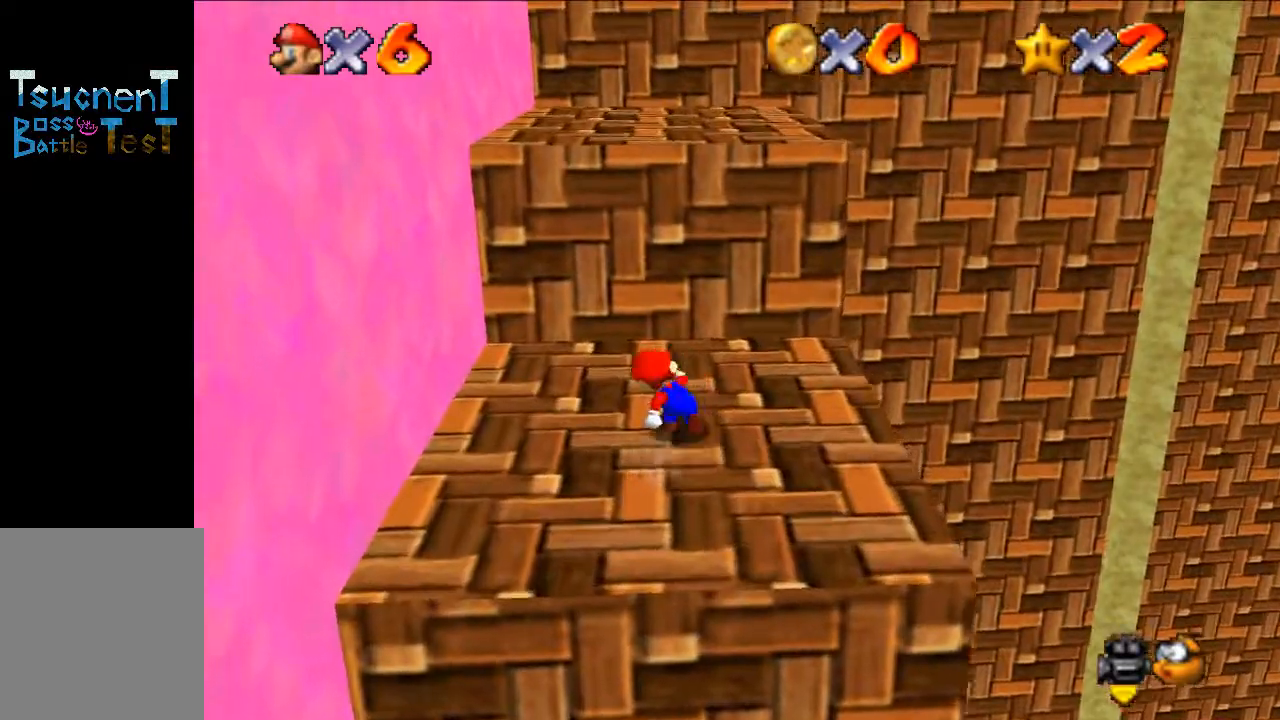
{"buttons": [], "left_stick": "up-left", "events": [[200, "A", "down"], [400, "A", "up"]]}
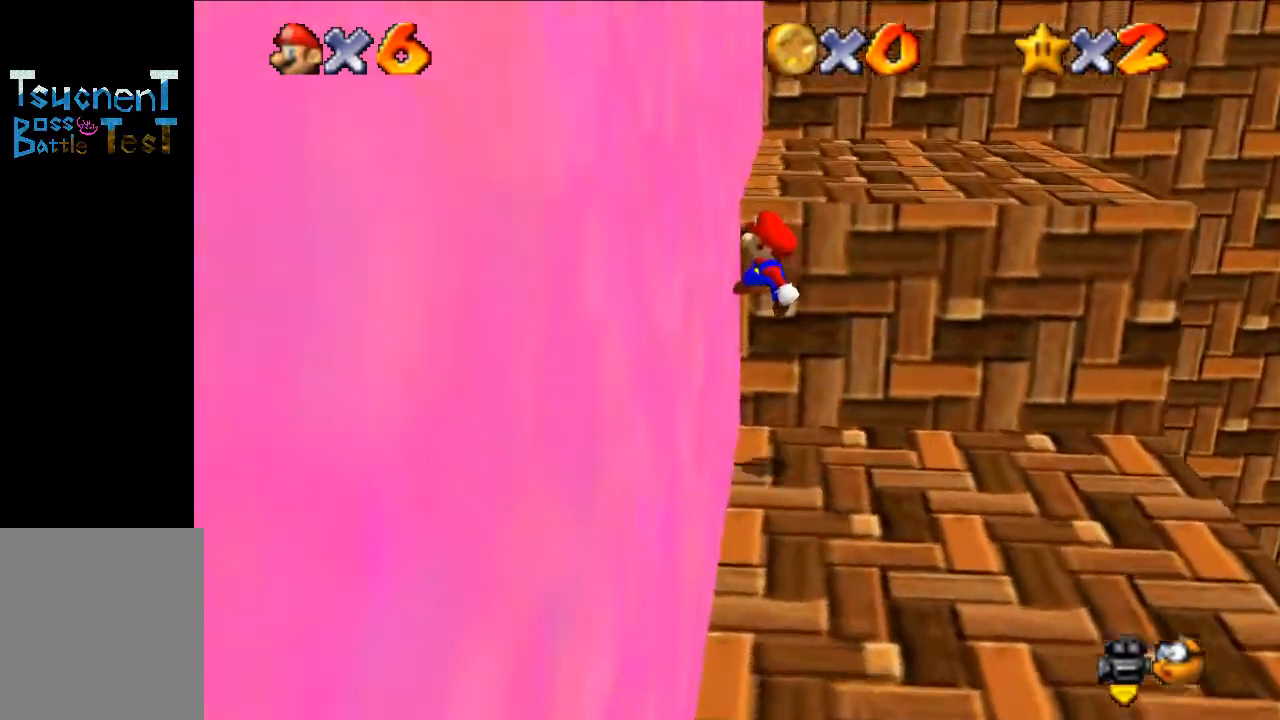
{"buttons": [], "left_stick": "center", "events": [[33, "A", "down"], [133, "A", "up"], [467, "left_stick", "center"]]}
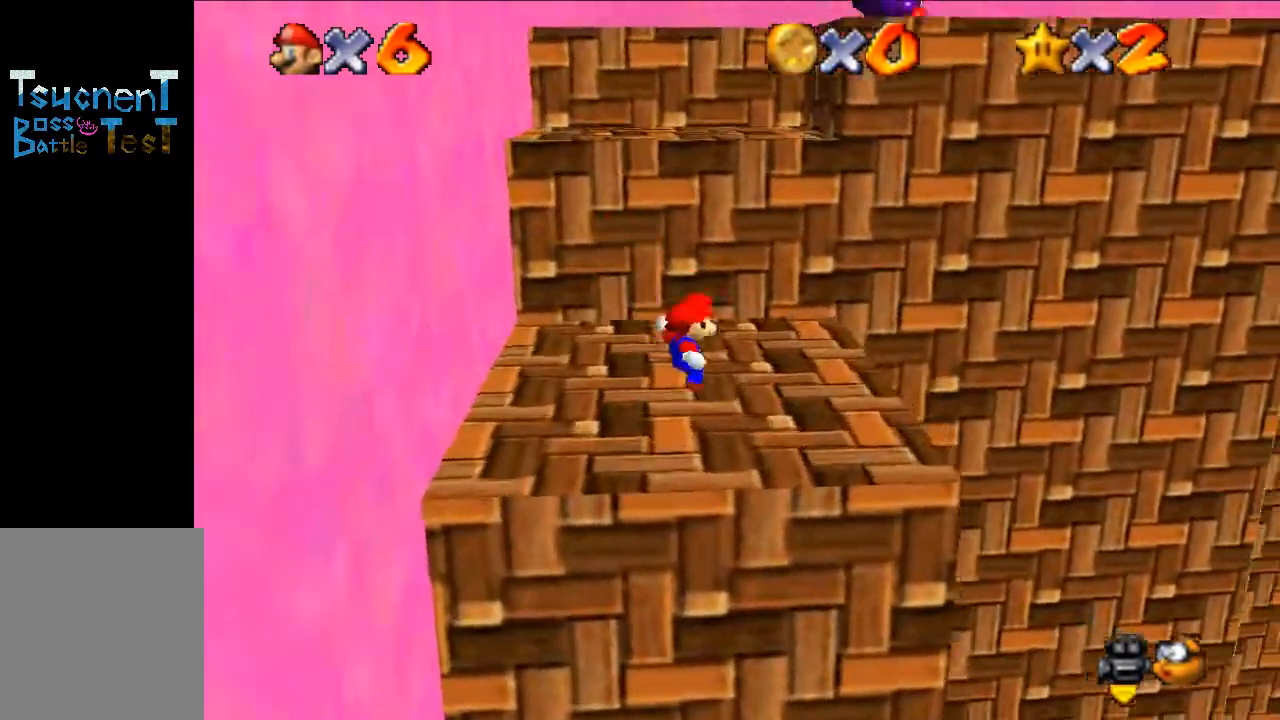
{"buttons": [], "left_stick": "up", "events": [[200, "left_stick", "up"], [333, "A", "down"], [400, "B", "down"], [467, "B", "up"], [500, "A", "up"]]}
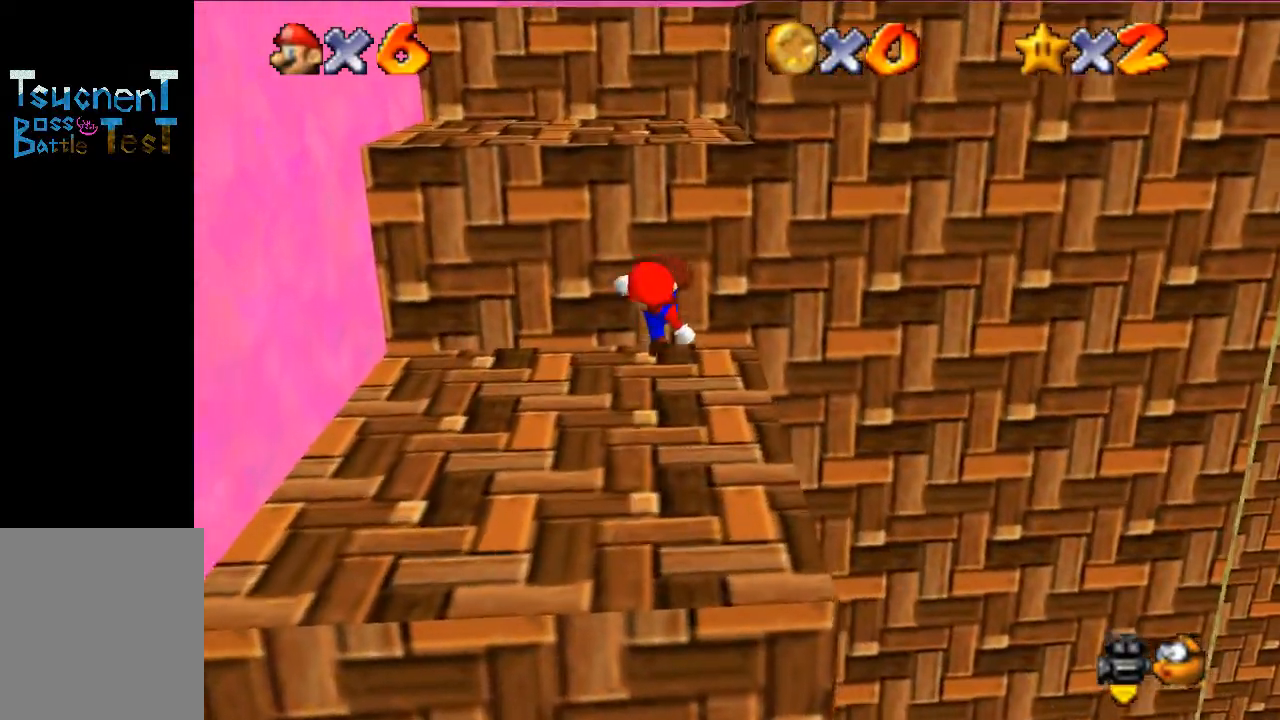
{"buttons": ["A"], "left_stick": "up", "events": [[33, "left_stick", "left"], [100, "left_stick", "center"], [333, "A", "down"], [500, "left_stick", "up"]]}
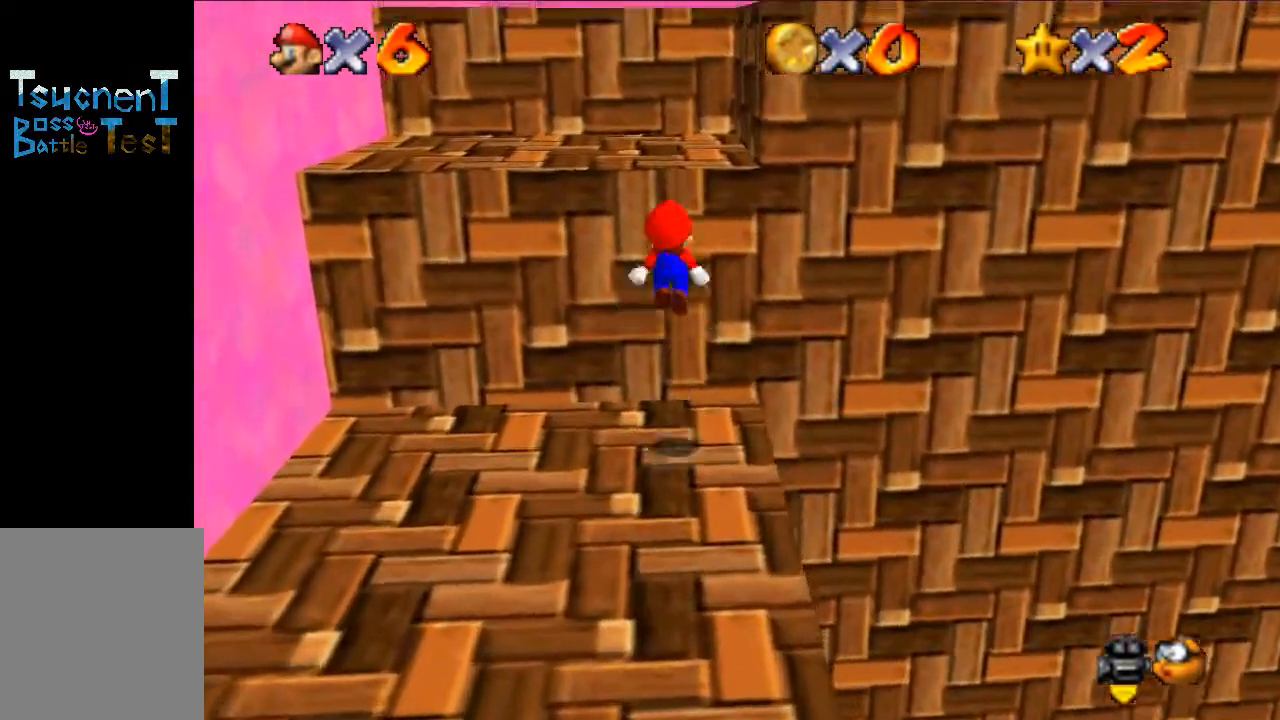
{"buttons": [], "left_stick": "up-right", "events": [[200, "B", "down"], [333, "B", "up"], [400, "A", "up"], [500, "left_stick", "up-right"]]}
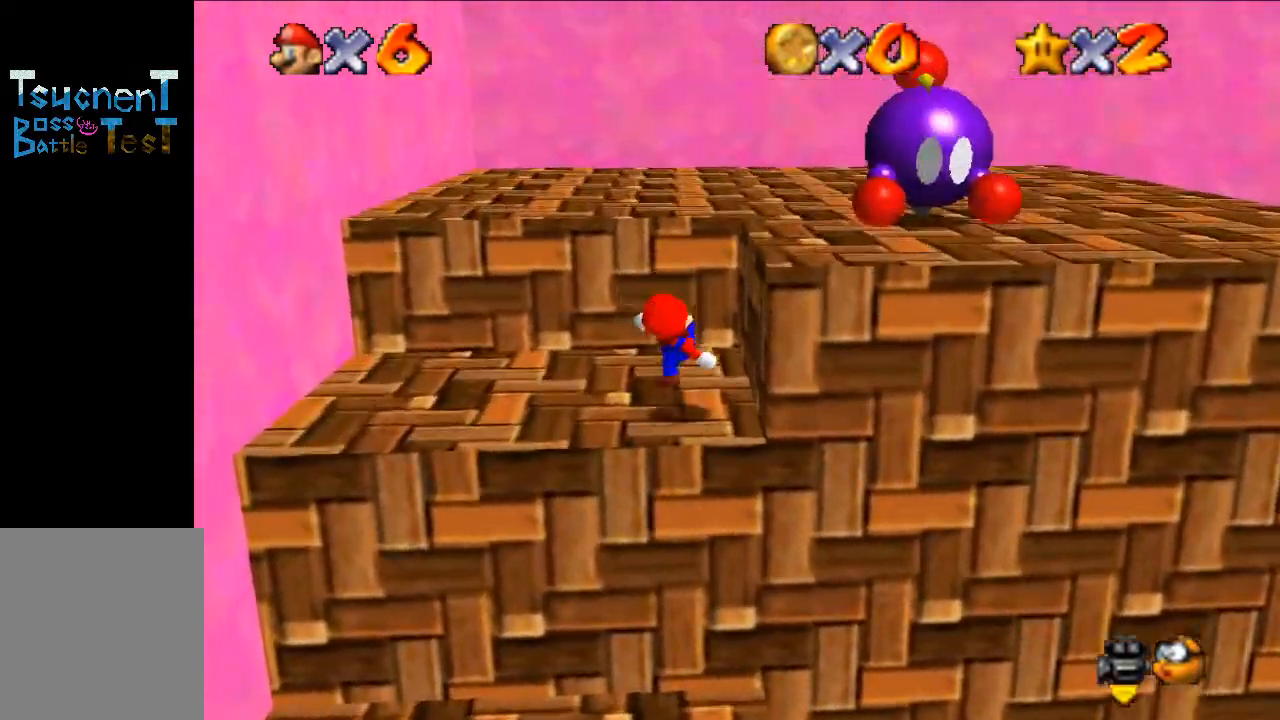
{"buttons": [], "left_stick": "up-right", "events": [[133, "A", "down"], [433, "A", "up"]]}
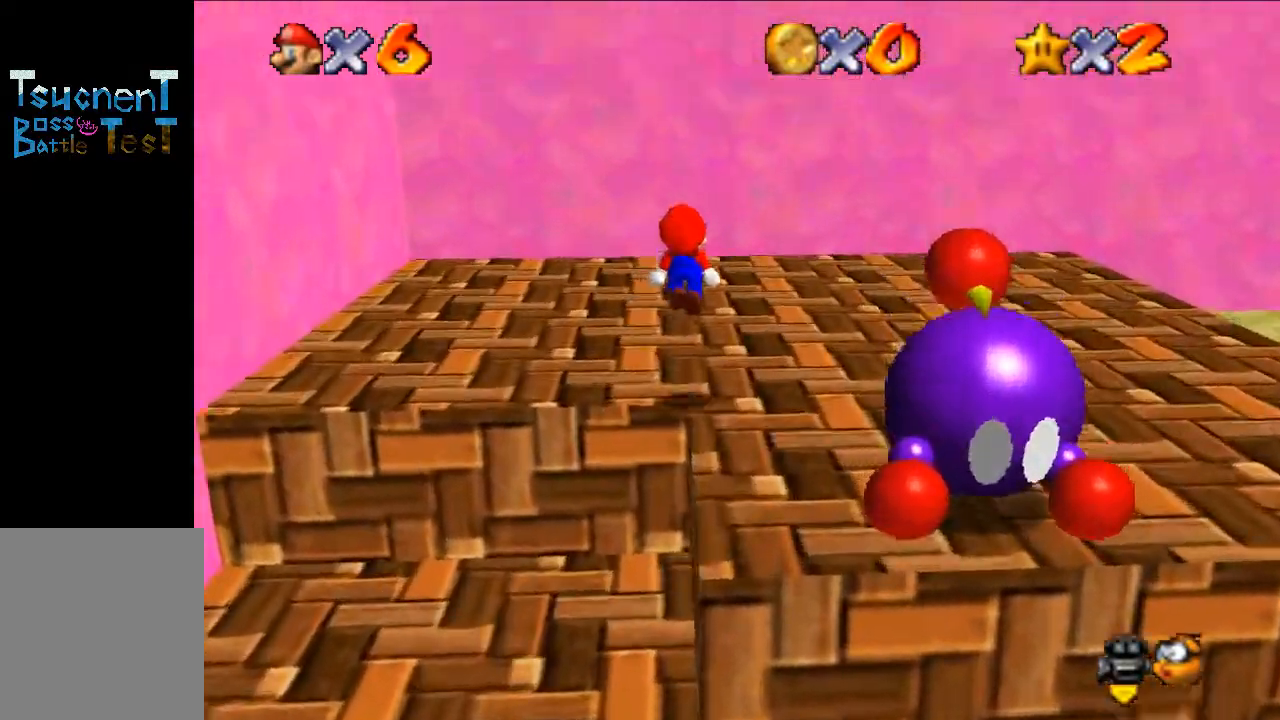
{"buttons": [], "left_stick": "up", "events": [[33, "C_LEFT", "down"], [200, "left_stick", "up"], [333, "C_LEFT", "up"]]}
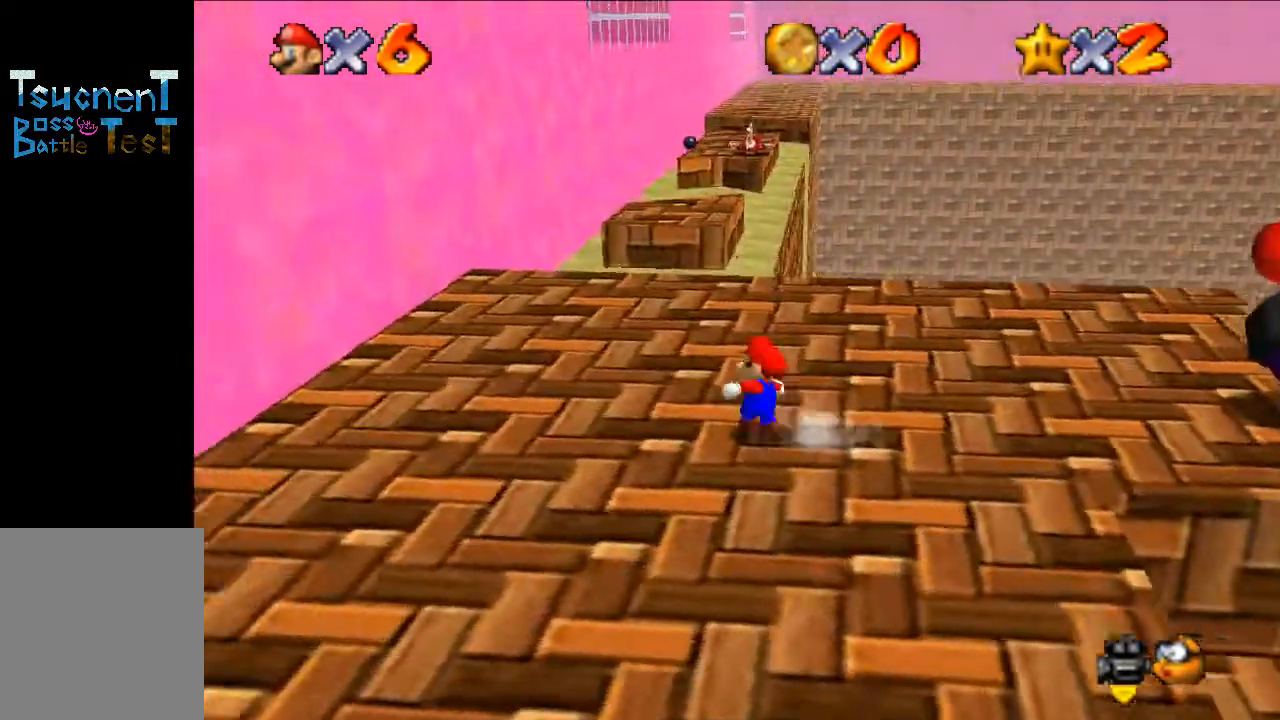
{"buttons": ["A", "Z"], "left_stick": "up", "events": [[367, "Z", "down"], [400, "A", "down"]]}
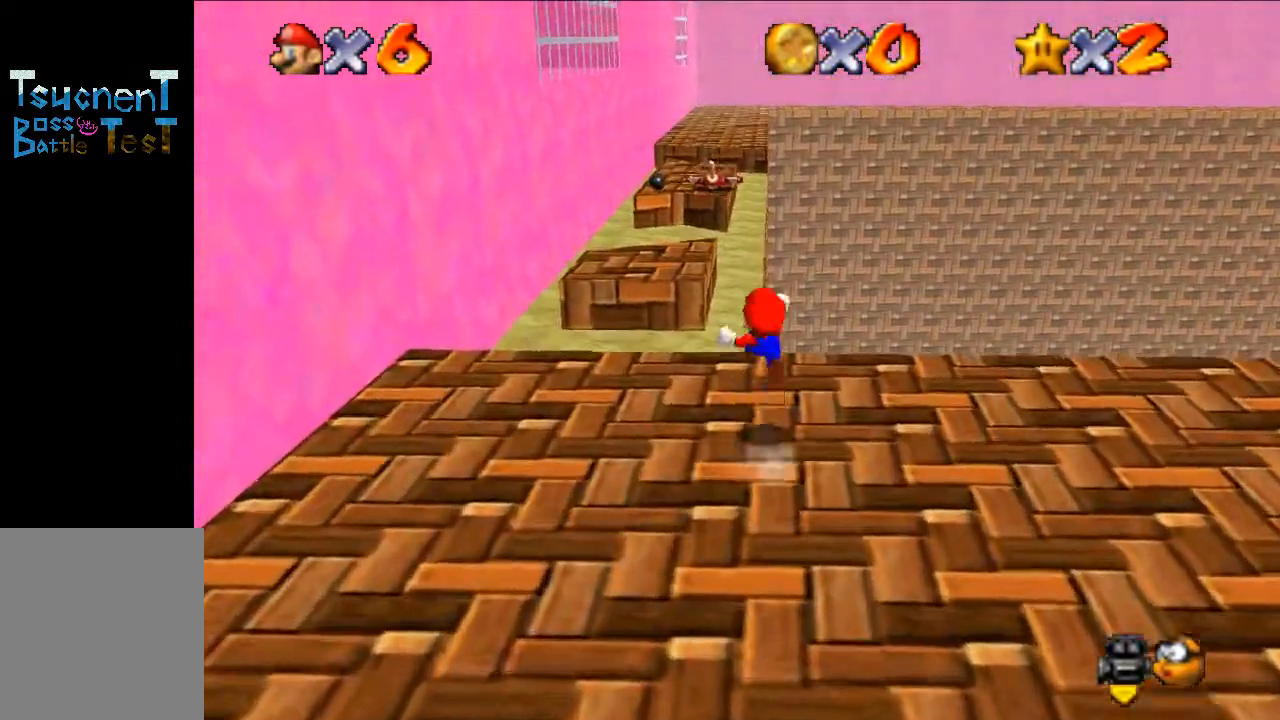
{"buttons": ["Z"], "left_stick": "up-left", "events": [[33, "A", "up"], [133, "left_stick", "up-left"]]}
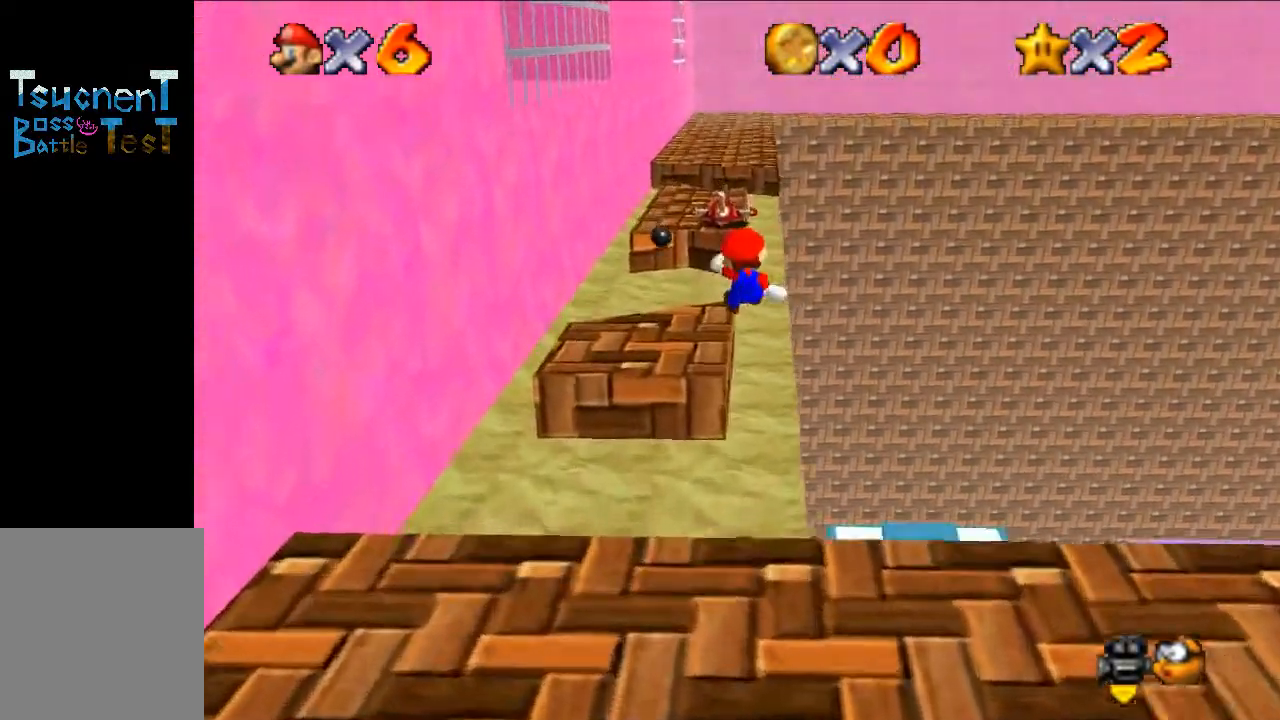
{"buttons": [], "left_stick": "up", "events": [[100, "Z", "up"], [200, "left_stick", "up"], [300, "left_stick", "center"], [500, "left_stick", "up"]]}
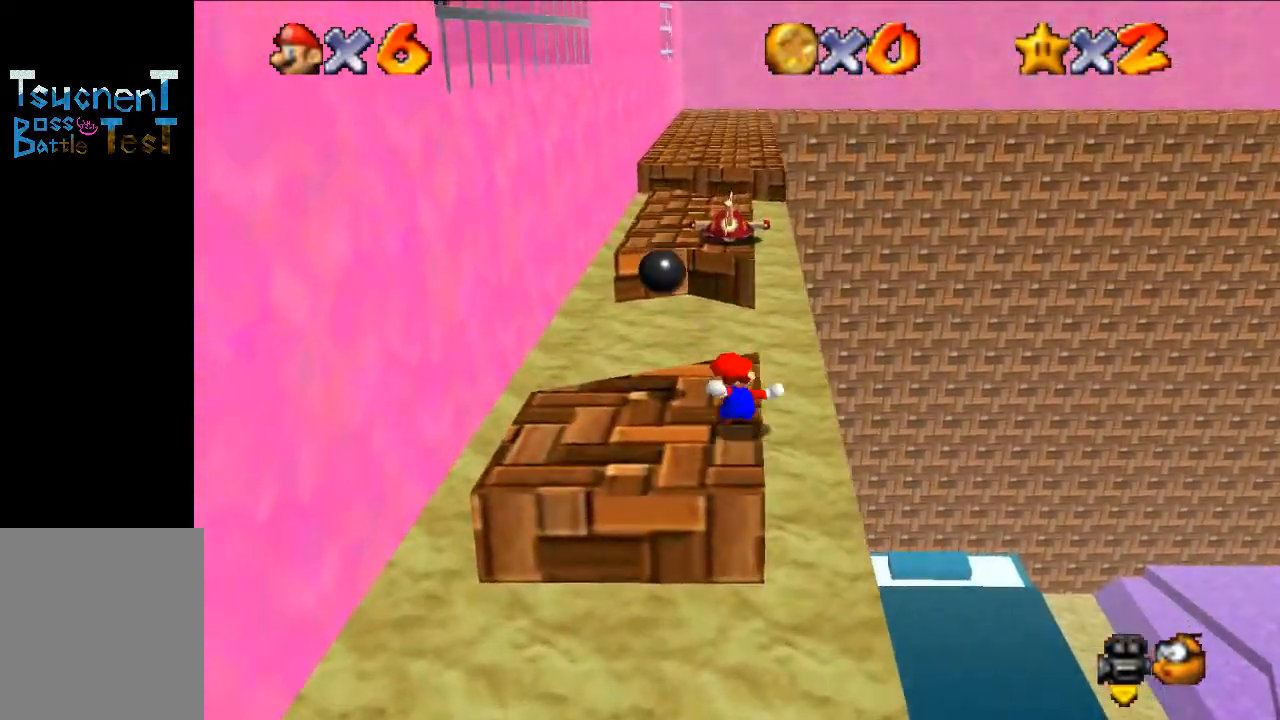
{"buttons": ["Z"], "left_stick": "up", "events": [[133, "Z", "down"], [233, "A", "down"], [333, "A", "up"]]}
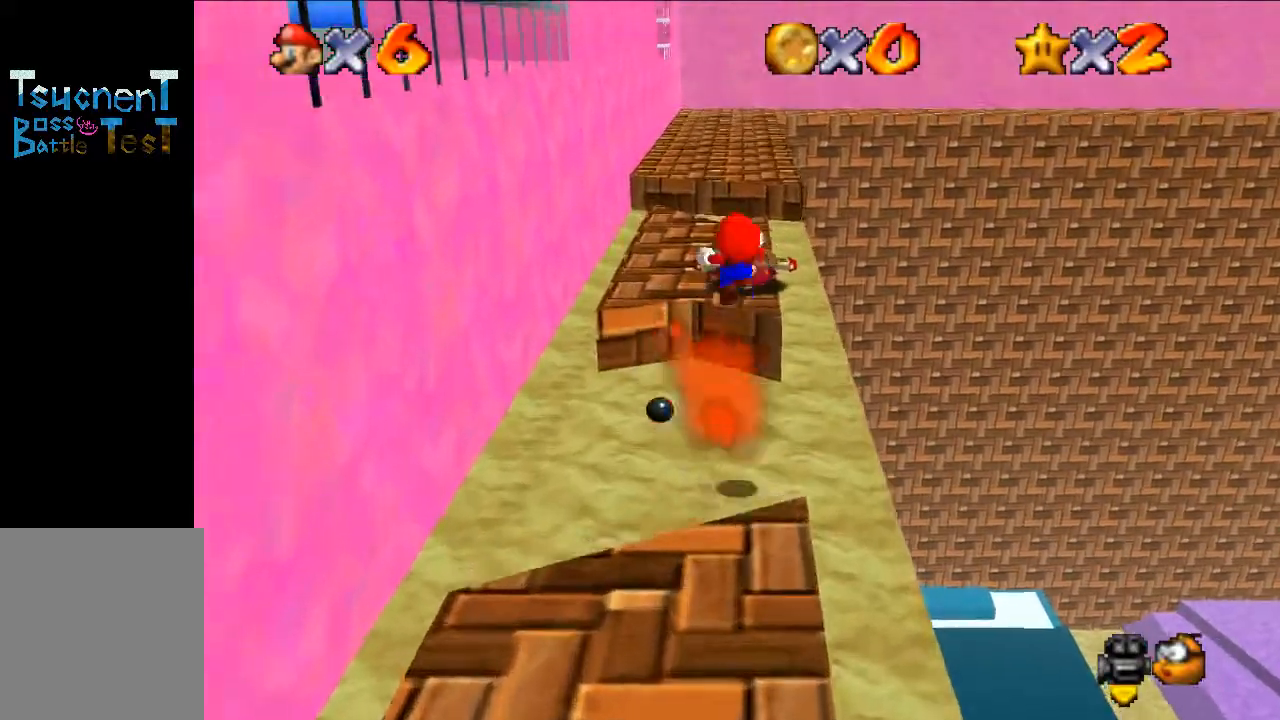
{"buttons": [], "left_stick": "up-left", "events": [[33, "left_stick", "up-left"], [467, "Z", "up"]]}
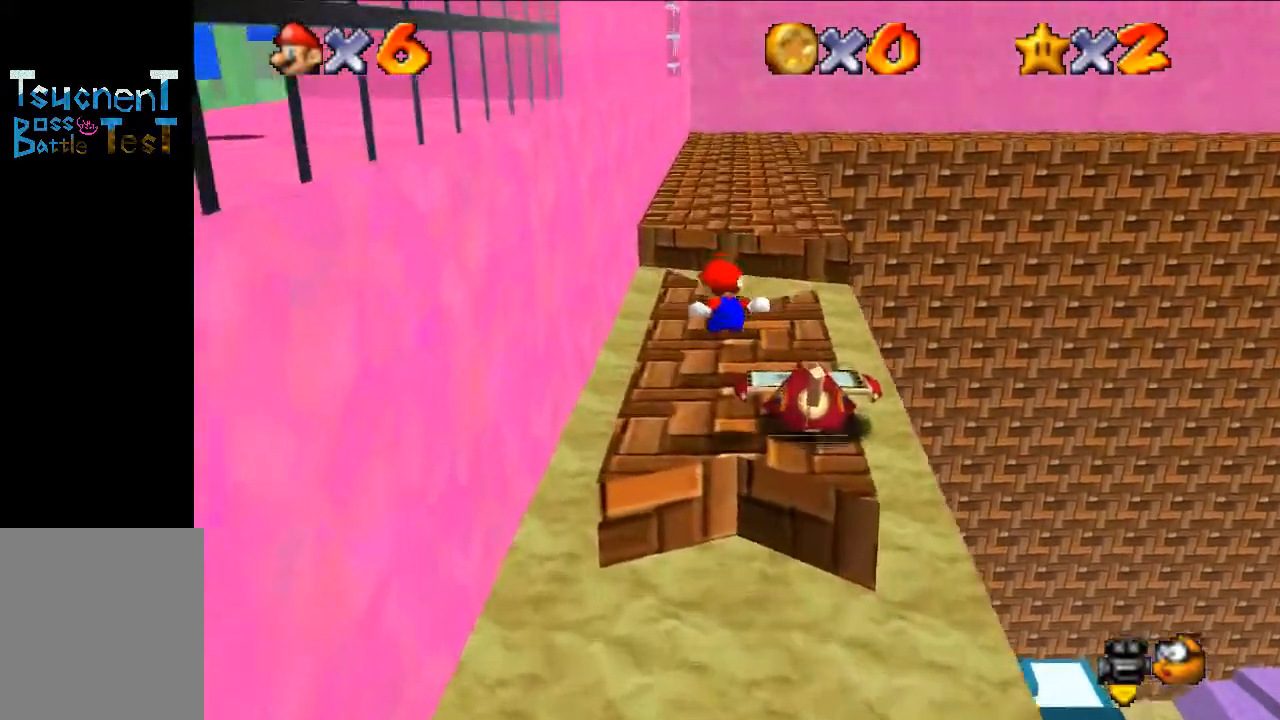
{"buttons": ["Z"], "left_stick": "up", "events": [[100, "left_stick", "up"], [500, "Z", "down"]]}
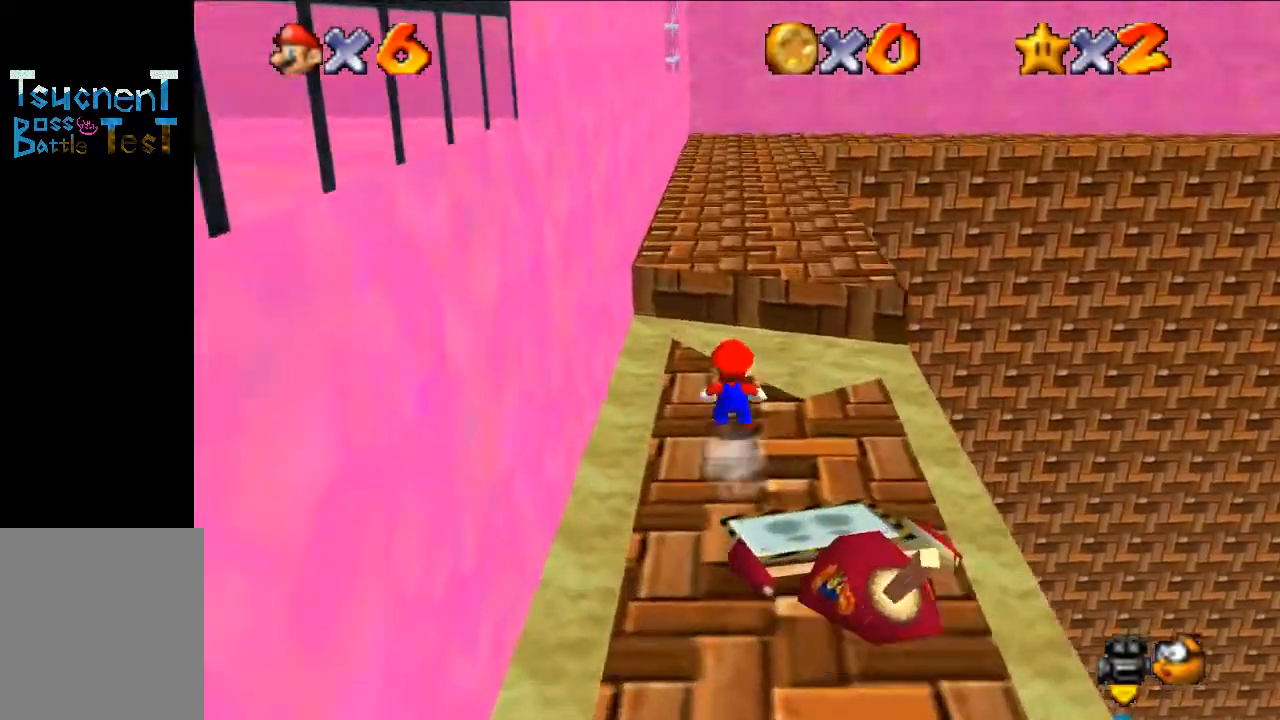
{"buttons": [], "left_stick": "up-right", "events": [[33, "A", "down"], [133, "A", "up"], [133, "Z", "up"], [133, "left_stick", "up-right"]]}
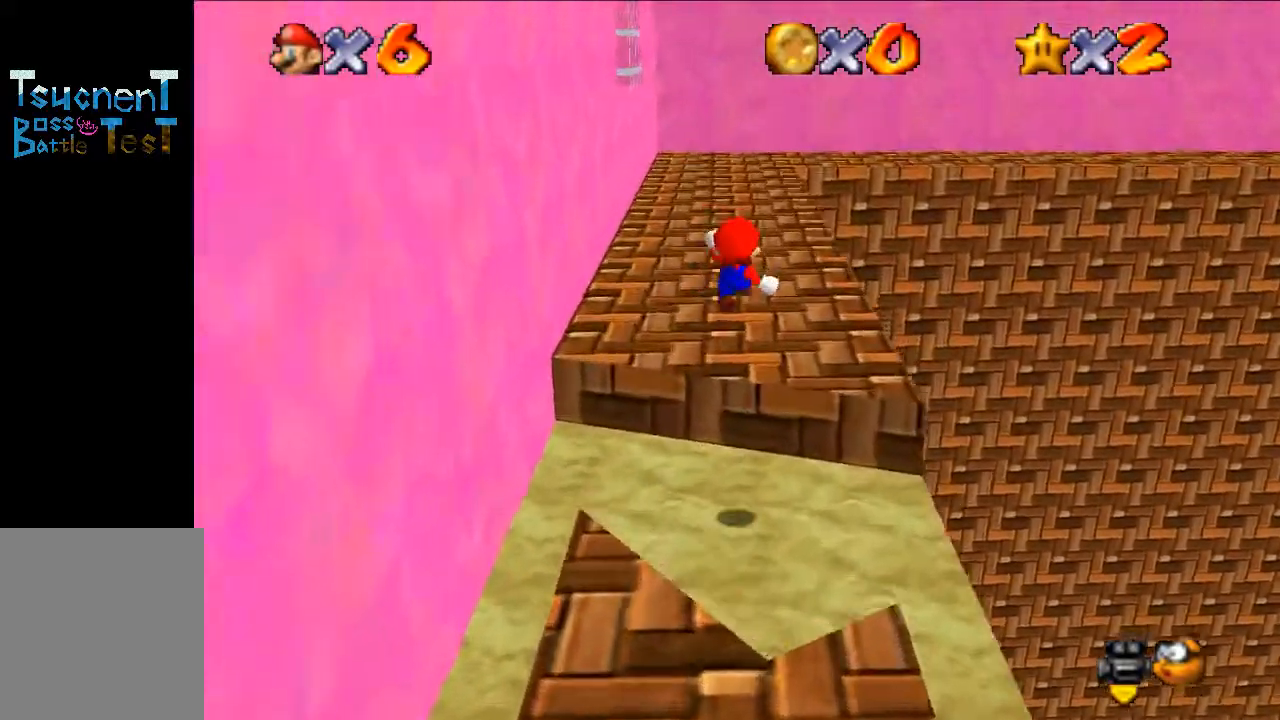
{"buttons": [], "left_stick": "center", "events": [[33, "left_stick", "right"], [200, "C_RIGHT", "down"], [300, "C_RIGHT", "up"], [467, "left_stick", "center"]]}
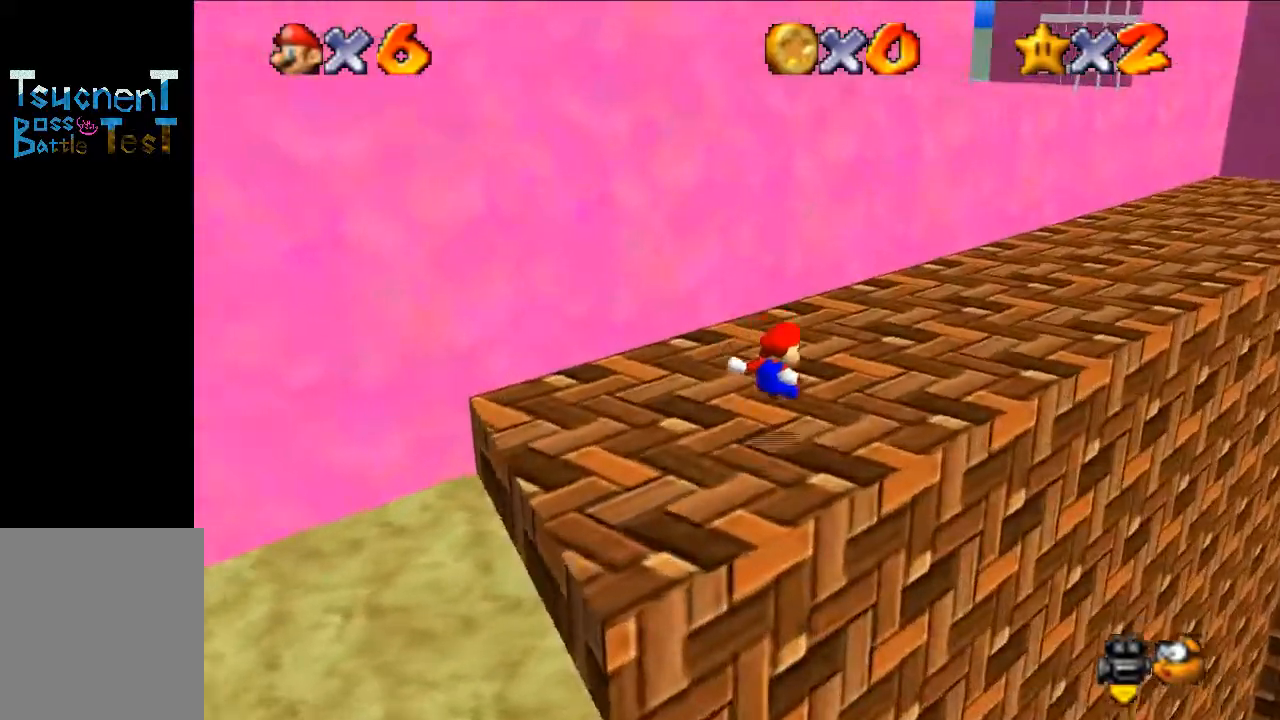
{"buttons": ["A"], "left_stick": "up-right", "events": [[100, "left_stick", "up-right"], [467, "A", "down"]]}
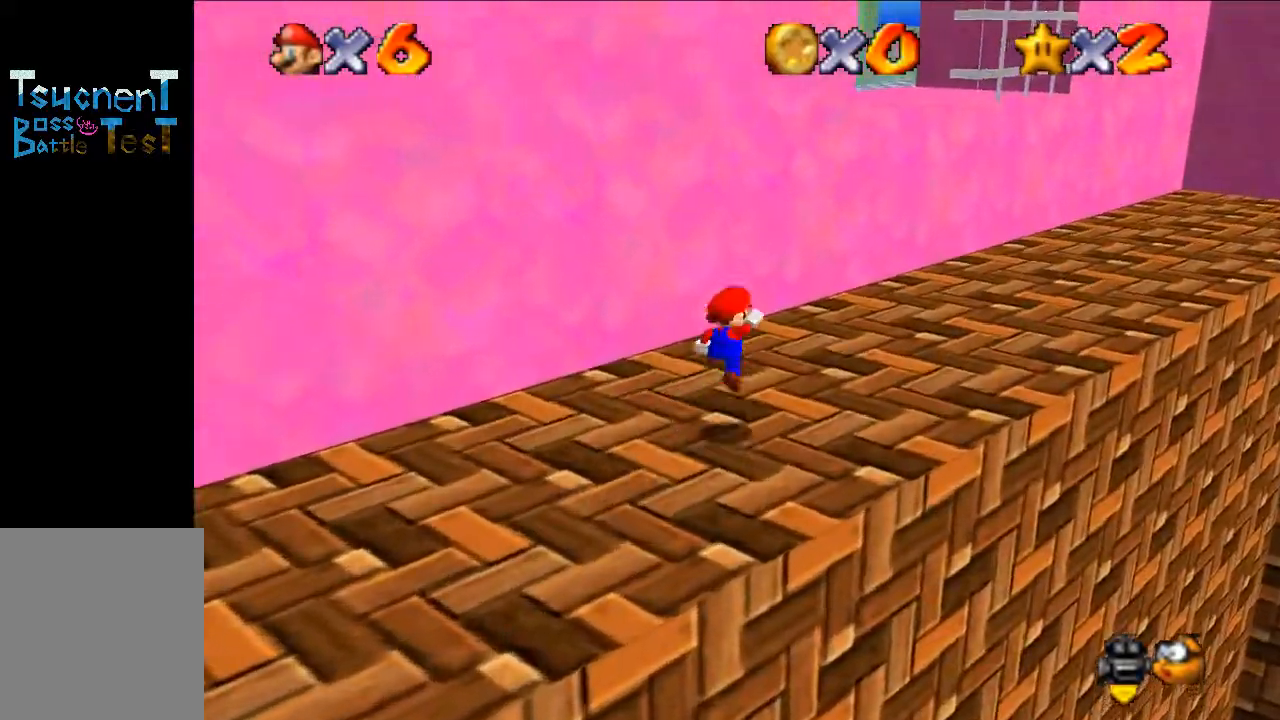
{"buttons": ["A"], "left_stick": "up-right", "events": [[33, "A", "up"], [500, "A", "down"]]}
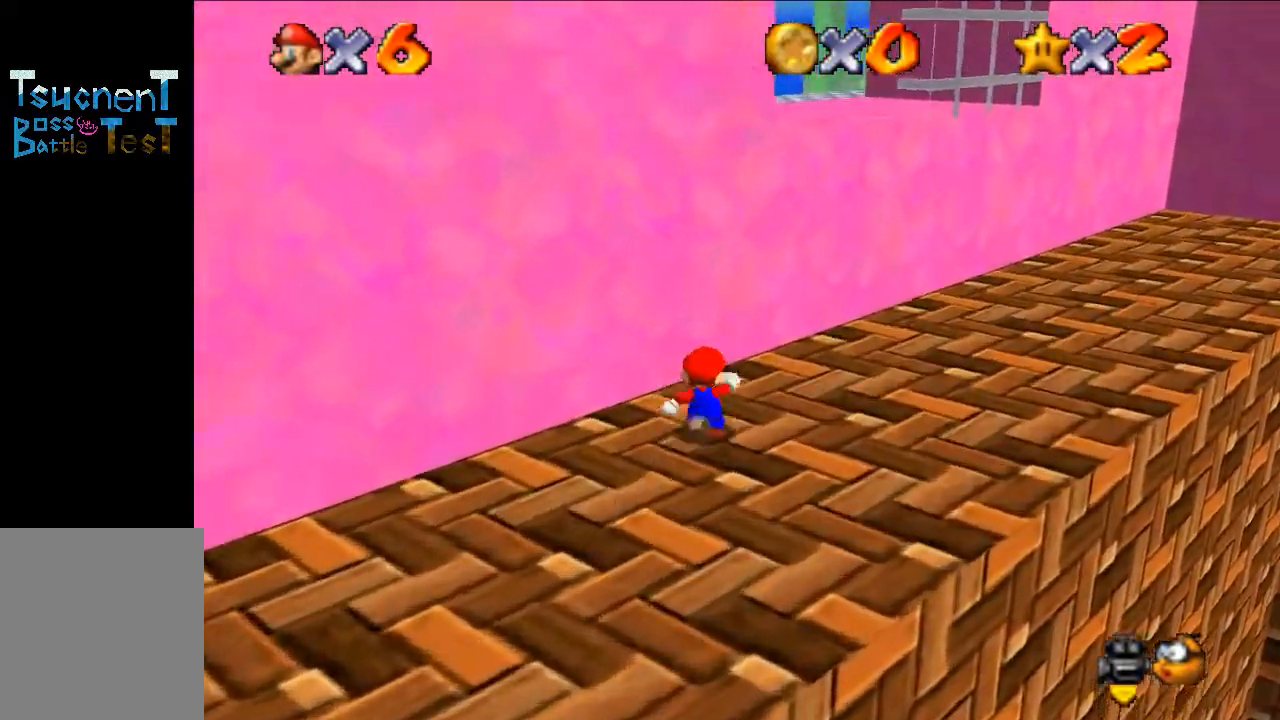
{"buttons": [], "left_stick": "up", "events": [[300, "B", "down"], [433, "B", "up"], [433, "left_stick", "up"], [467, "A", "up"]]}
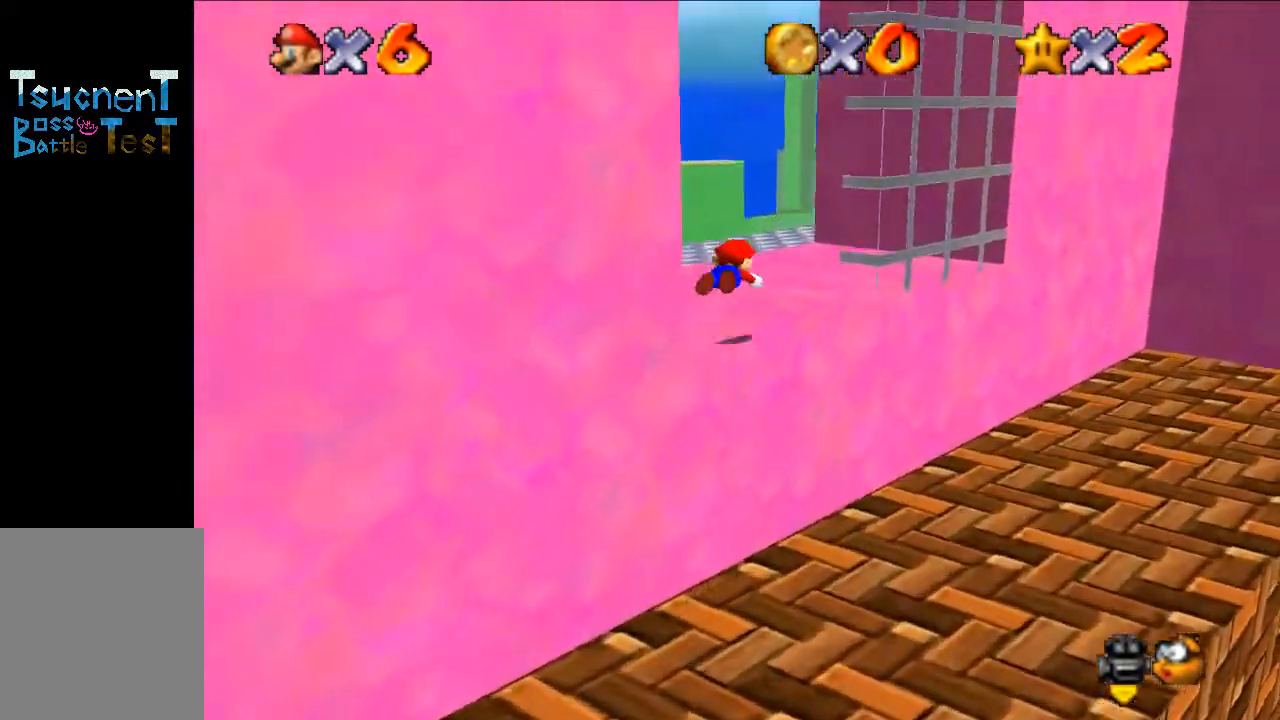
{"buttons": ["C_LEFT"], "left_stick": "up-left", "events": [[300, "A", "down"], [400, "A", "up"], [400, "left_stick", "up-left"], [500, "C_LEFT", "down"]]}
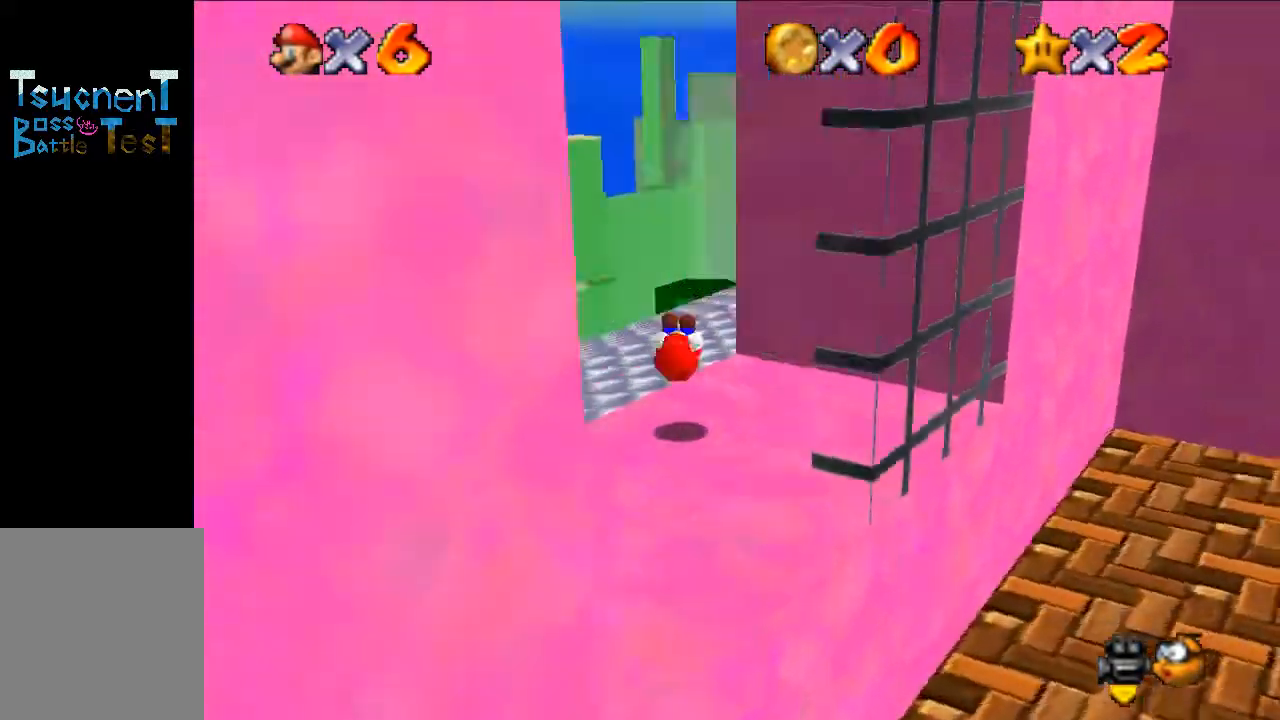
{"buttons": [], "left_stick": "up-left", "events": [[133, "C_LEFT", "up"]]}
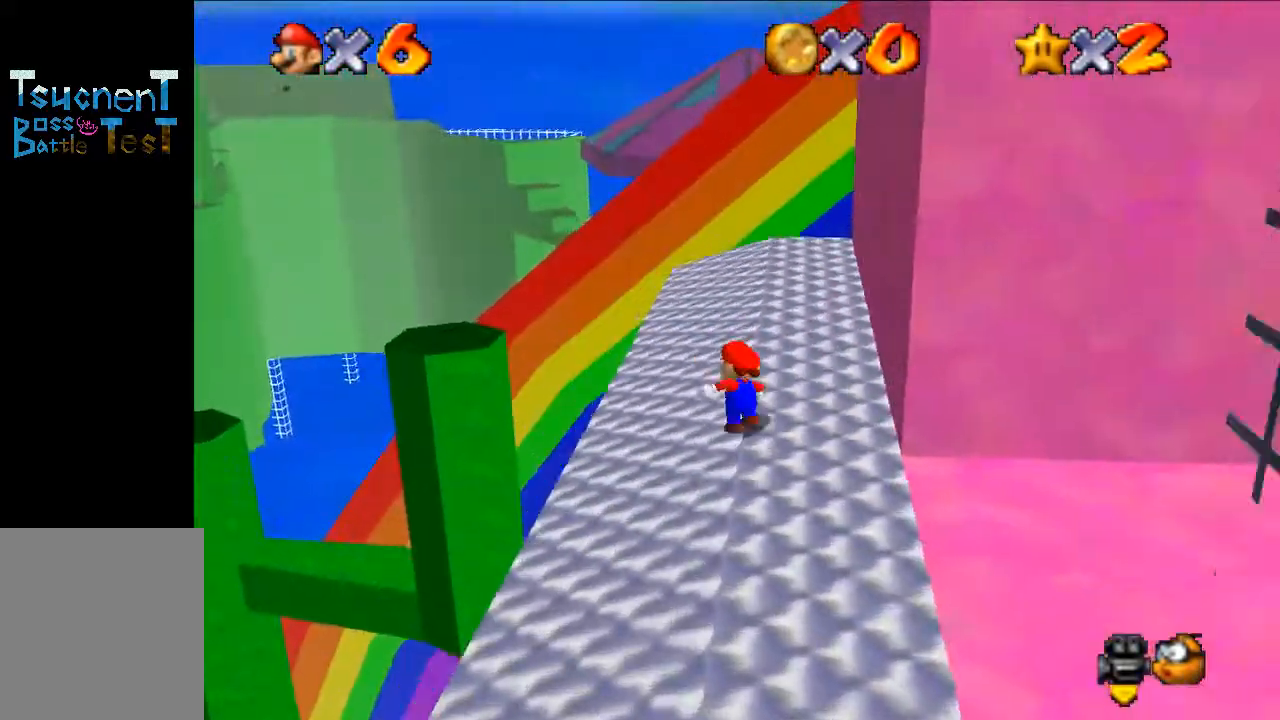
{"buttons": [], "left_stick": "up-left", "events": []}
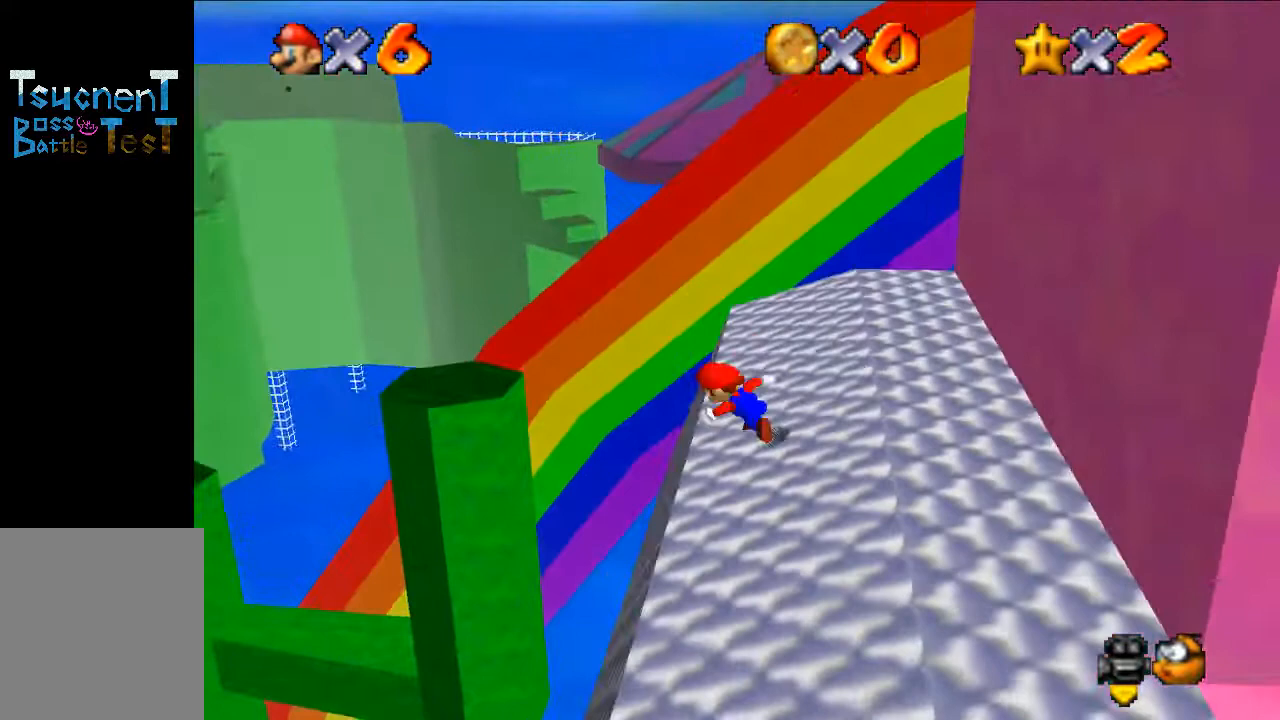
{"buttons": [], "left_stick": "up-left", "events": [[33, "Z", "down"], [100, "A", "down"], [100, "Z", "up"], [200, "A", "up"], [333, "C_RIGHT", "down"], [500, "C_RIGHT", "up"]]}
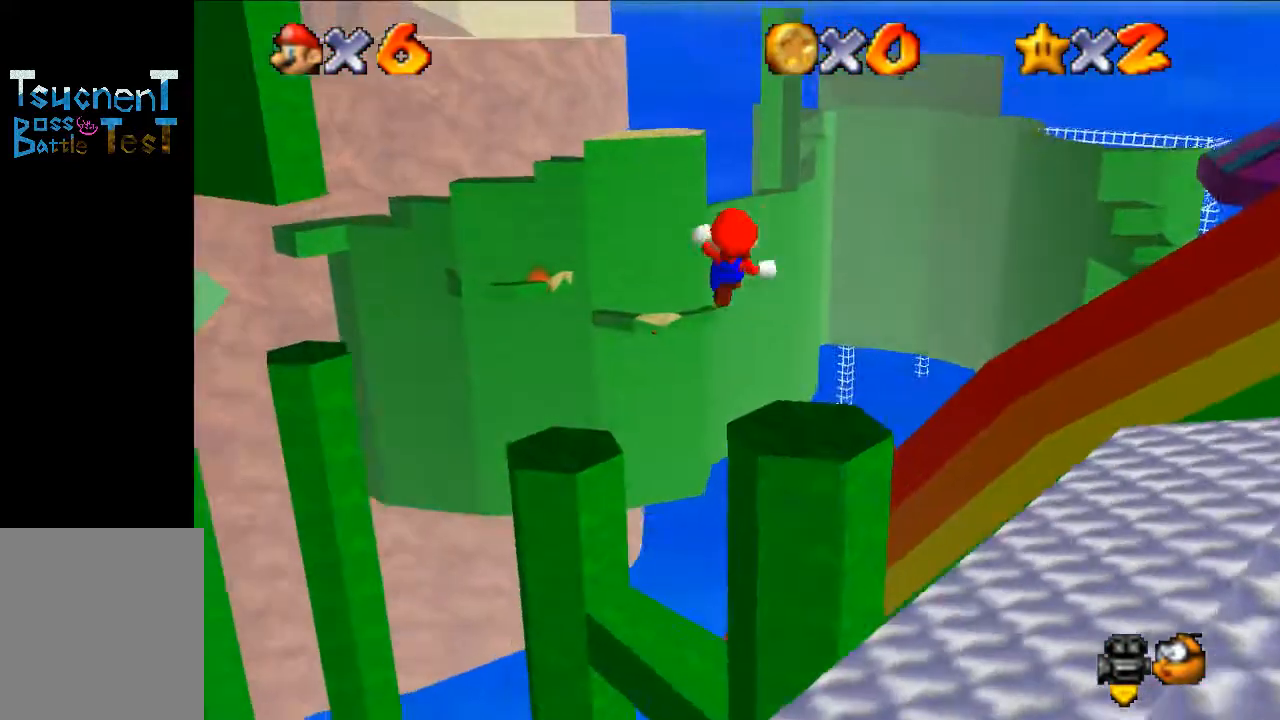
{"buttons": [], "left_stick": "center", "events": [[33, "left_stick", "up"], [133, "left_stick", "up-right"], [233, "left_stick", "up"], [400, "left_stick", "center"]]}
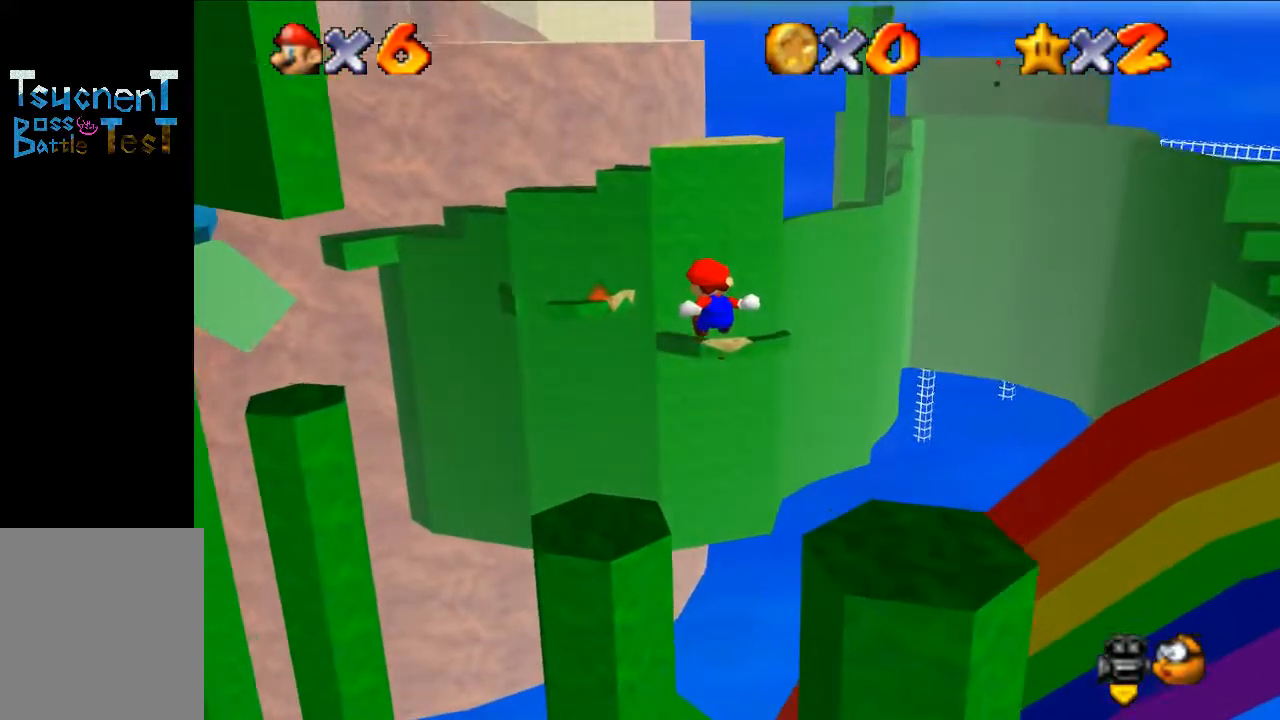
{"buttons": [], "left_stick": "down-left", "events": [[67, "left_stick", "left"], [233, "left_stick", "down-left"]]}
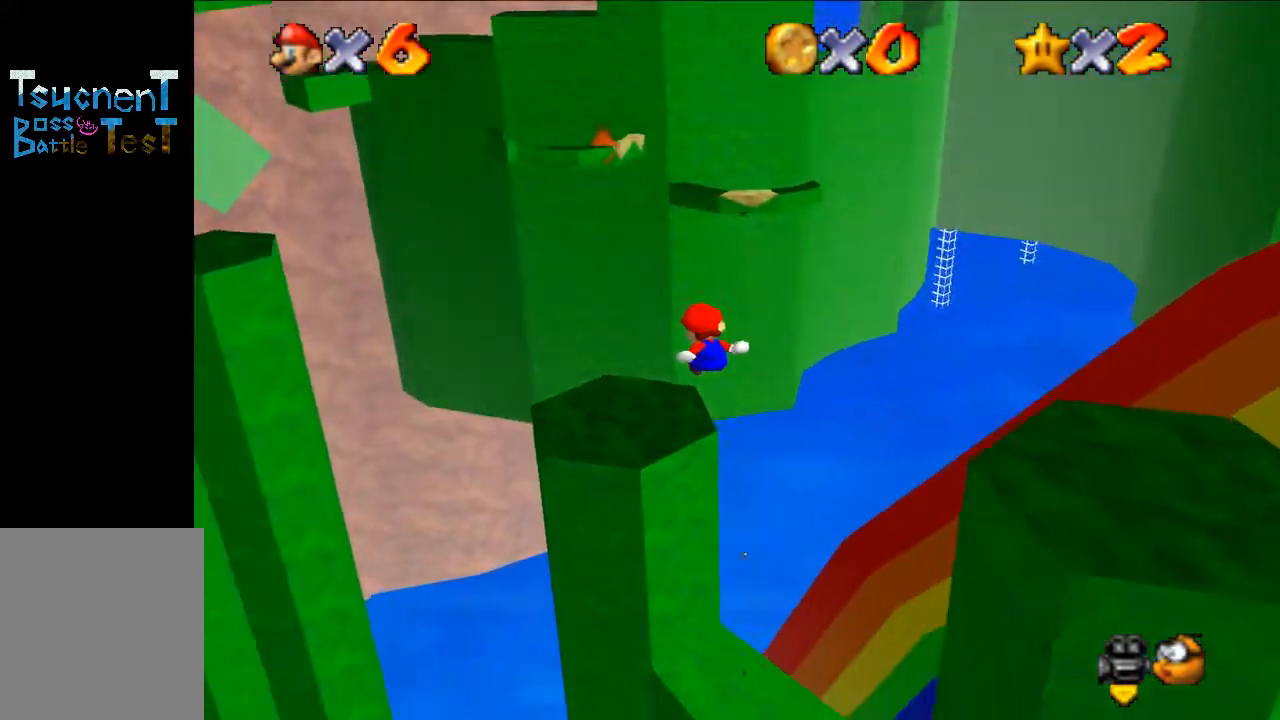
{"buttons": [], "left_stick": "center", "events": [[100, "C_RIGHT", "down"], [100, "left_stick", "up-left"], [233, "left_stick", "up"], [300, "C_RIGHT", "up"], [333, "A", "down"], [333, "left_stick", "center"], [467, "A", "up"]]}
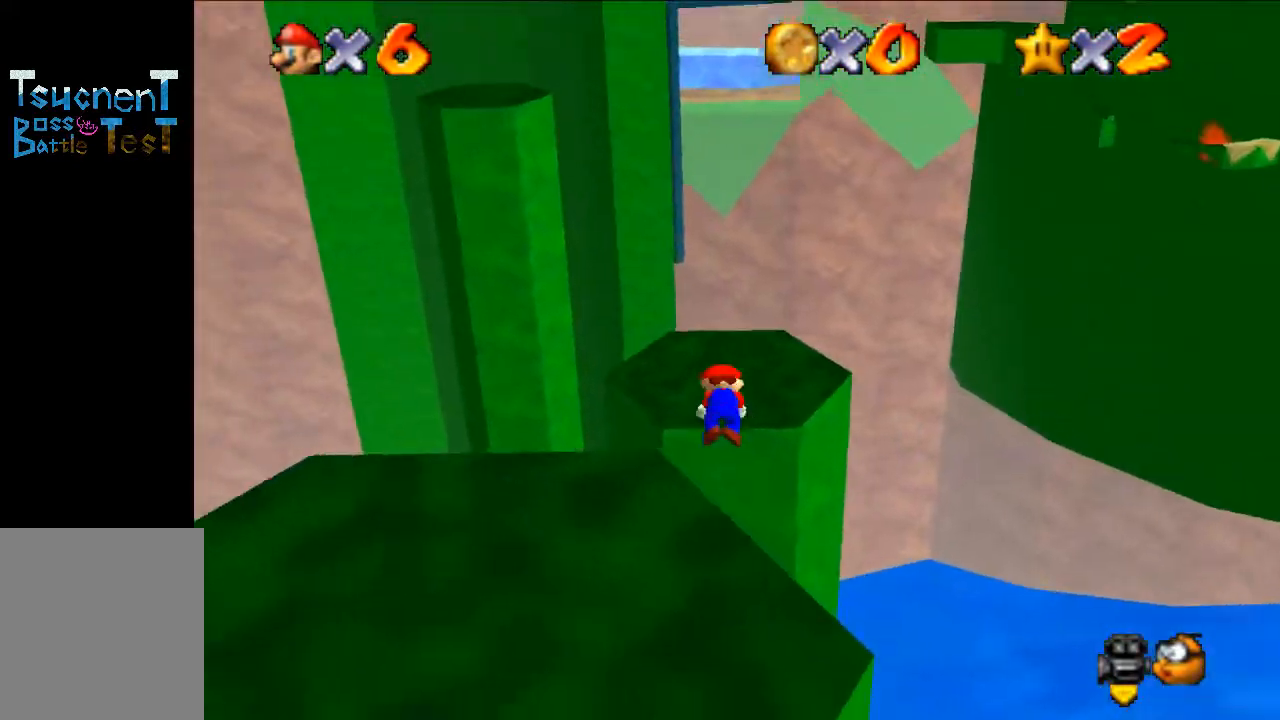
{"buttons": [], "left_stick": "up-right", "events": [[100, "C_RIGHT", "down"], [200, "C_RIGHT", "up"], [400, "left_stick", "up-right"]]}
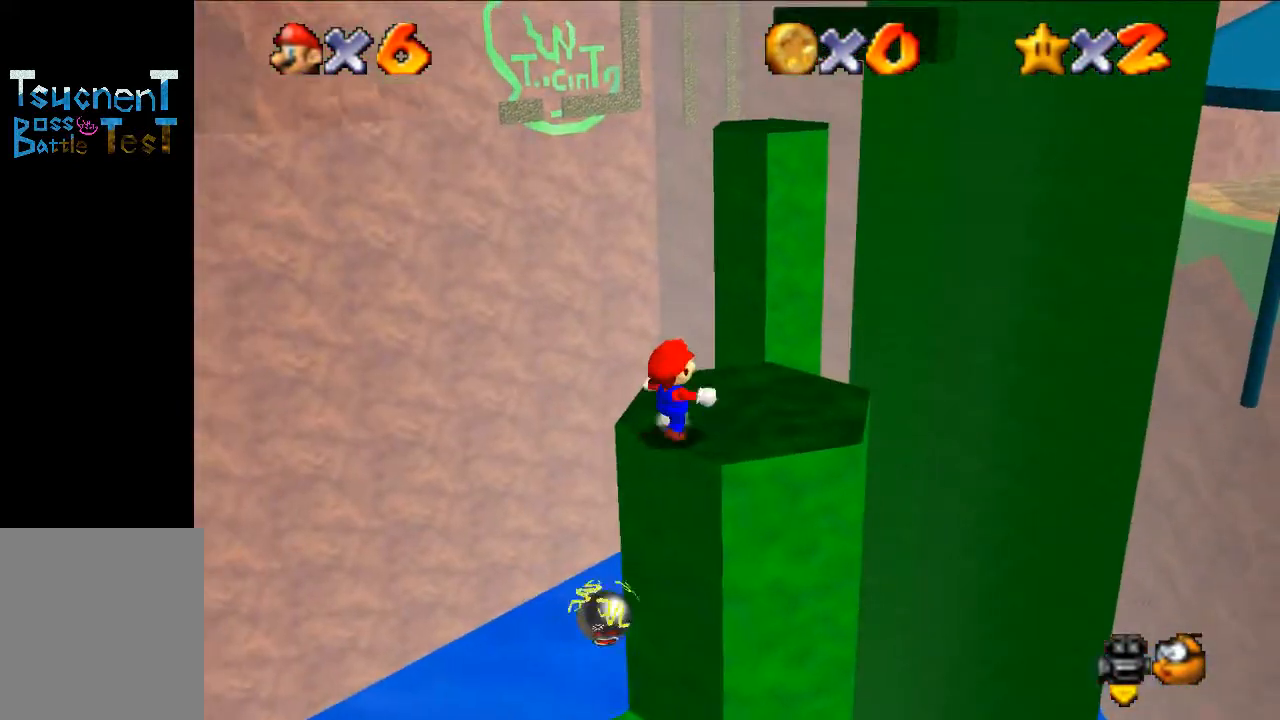
{"buttons": [], "left_stick": "up-right", "events": []}
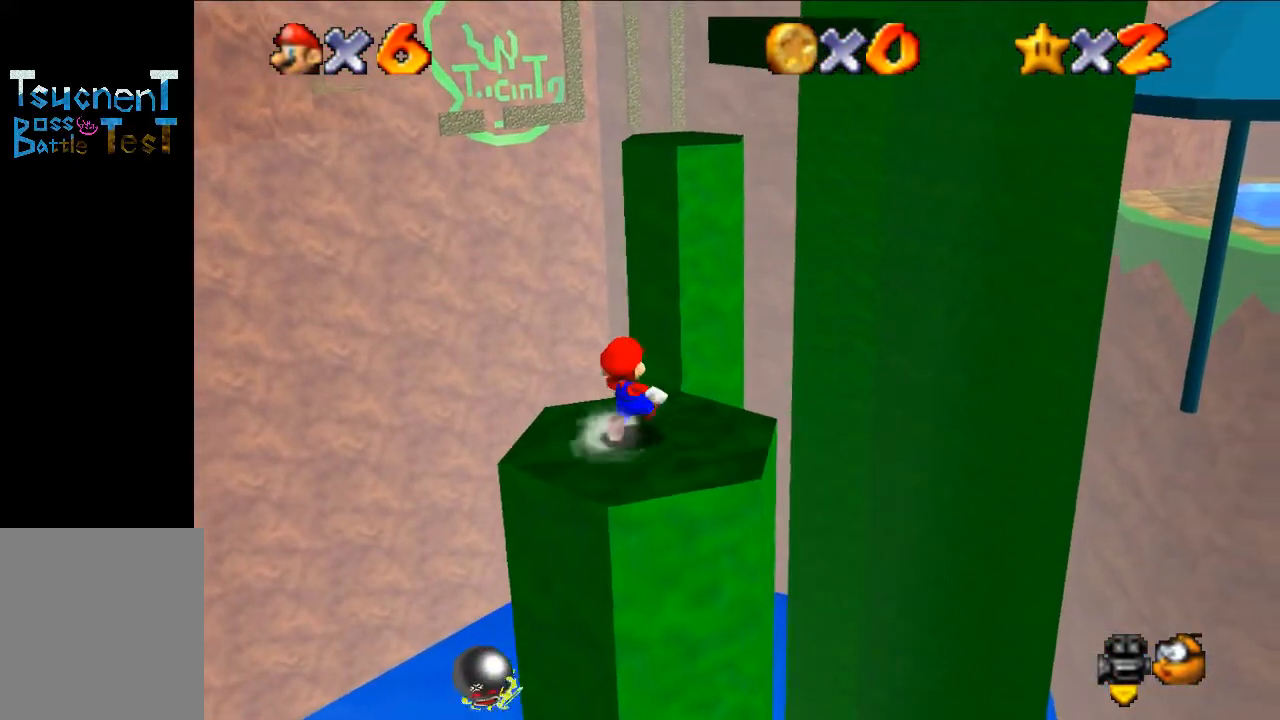
{"buttons": [], "left_stick": "up-right", "events": [[33, "left_stick", "up"], [167, "Z", "down"], [233, "A", "down"], [267, "Z", "up"], [267, "left_stick", "up-right"], [300, "A", "up"]]}